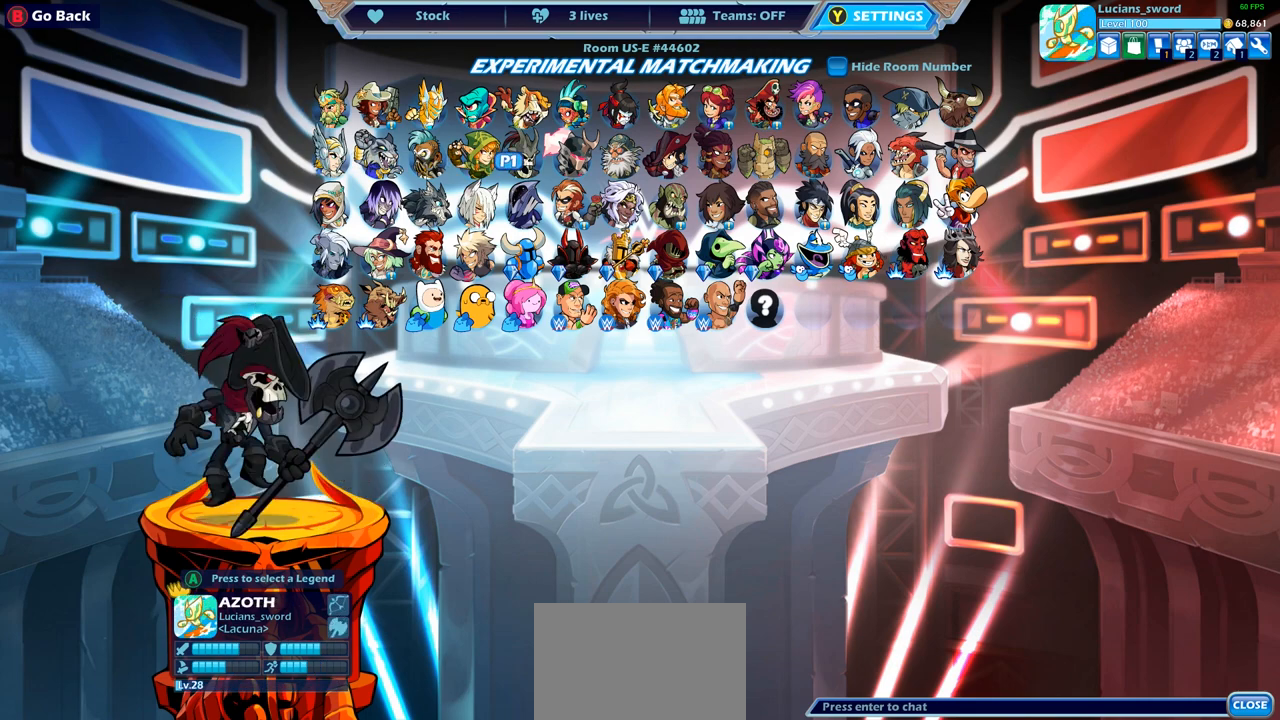
Gameplay with a controller (PlayStation layout); each line is a JSON object with the inputs held at the frame after it. "events" lists button and stick changes between this image and that frame as [ms after this image, input, new state], when the widget could be followed in between. Not read: L3 R3.
{"buttons": [], "left_stick": "center", "right_stick": "center", "events": [[67, "DPAD_RIGHT", "down"], [167, "DPAD_RIGHT", "up"], [383, "DPAD_RIGHT", "down"], [500, "DPAD_RIGHT", "up"]]}
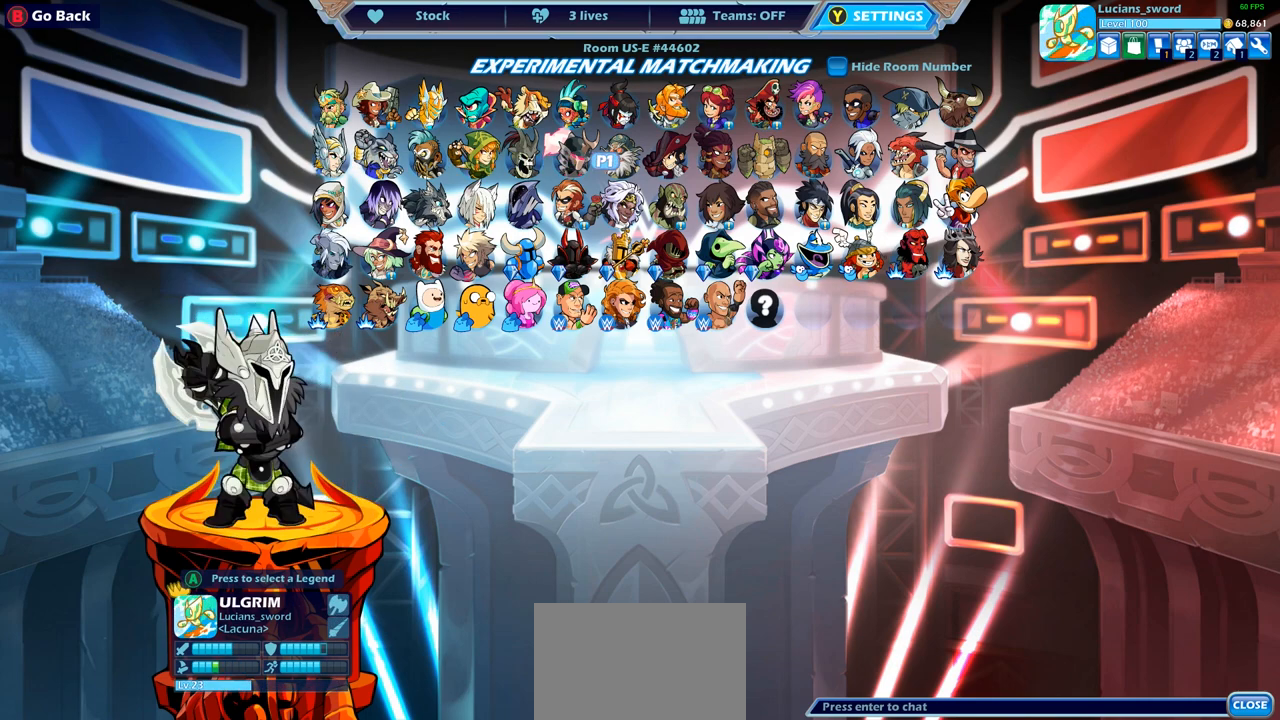
{"buttons": ["DPAD_RIGHT"], "left_stick": "center", "right_stick": "center", "events": [[167, "DPAD_RIGHT", "down"], [283, "DPAD_RIGHT", "up"], [383, "DPAD_RIGHT", "down"]]}
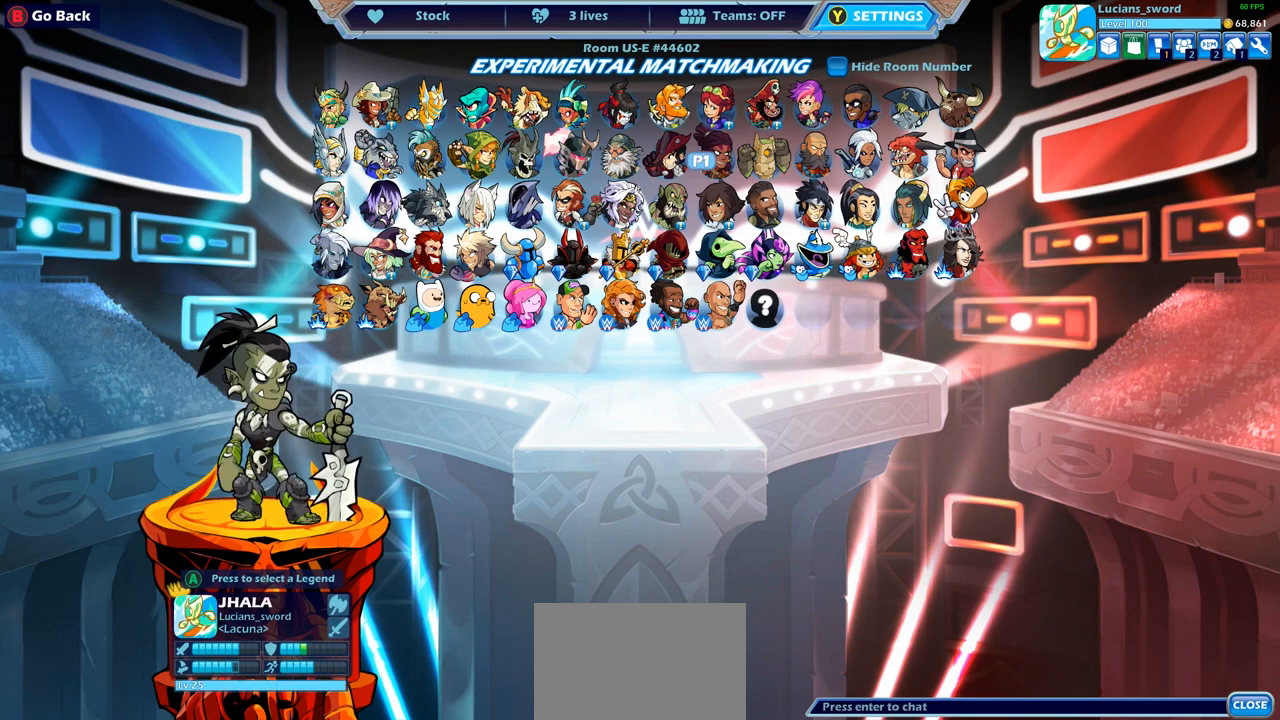
{"buttons": ["DPAD_UP"], "left_stick": "center", "right_stick": "center", "events": [[17, "DPAD_RIGHT", "up"], [167, "DPAD_DOWN", "down"], [300, "DPAD_DOWN", "up"], [483, "DPAD_UP", "down"]]}
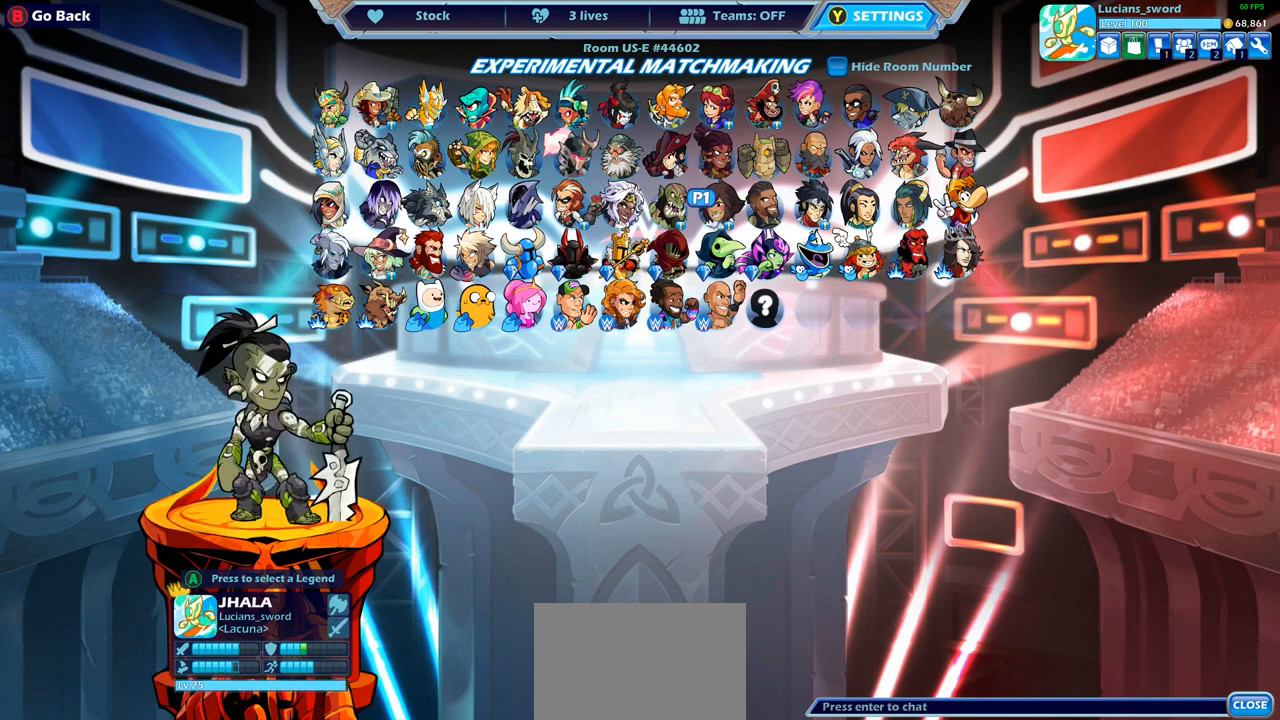
{"buttons": ["DPAD_RIGHT"], "left_stick": "center", "right_stick": "center", "events": [[67, "DPAD_UP", "up"], [500, "DPAD_RIGHT", "down"]]}
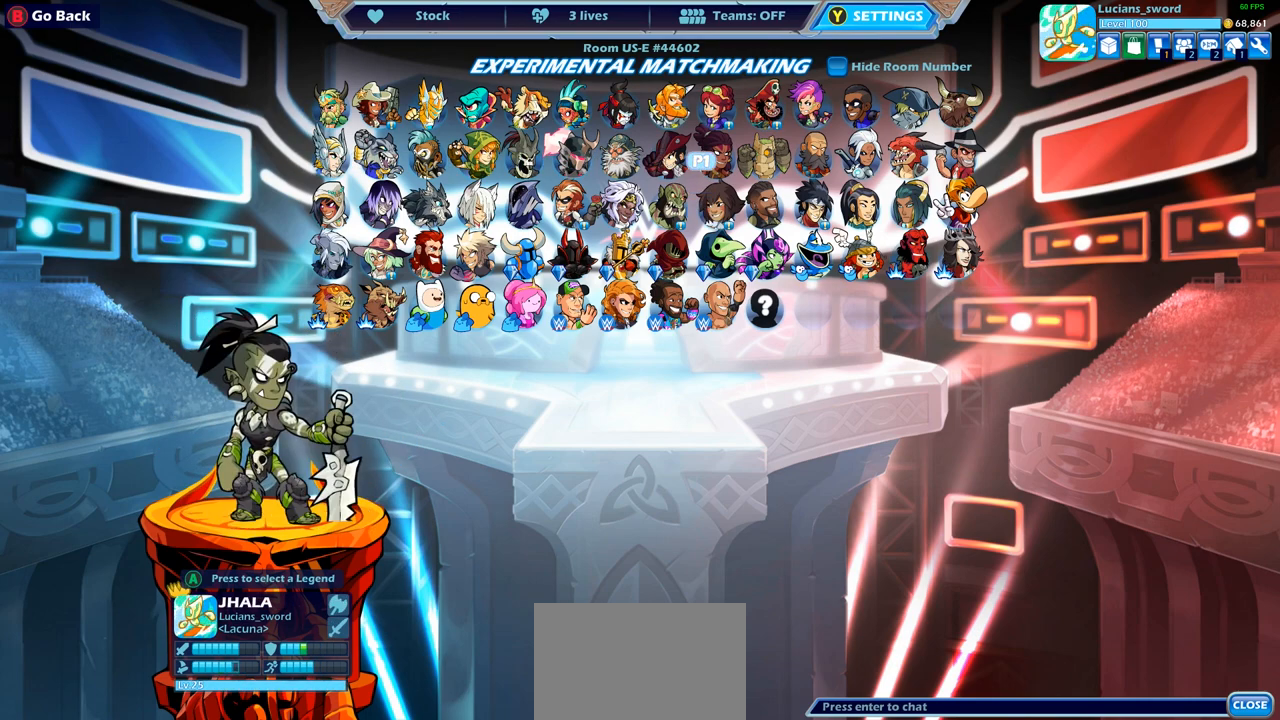
{"buttons": [], "left_stick": "center", "right_stick": "center", "events": [[117, "DPAD_RIGHT", "up"], [200, "DPAD_RIGHT", "down"], [283, "DPAD_RIGHT", "up"], [383, "DPAD_RIGHT", "down"], [450, "DPAD_RIGHT", "up"]]}
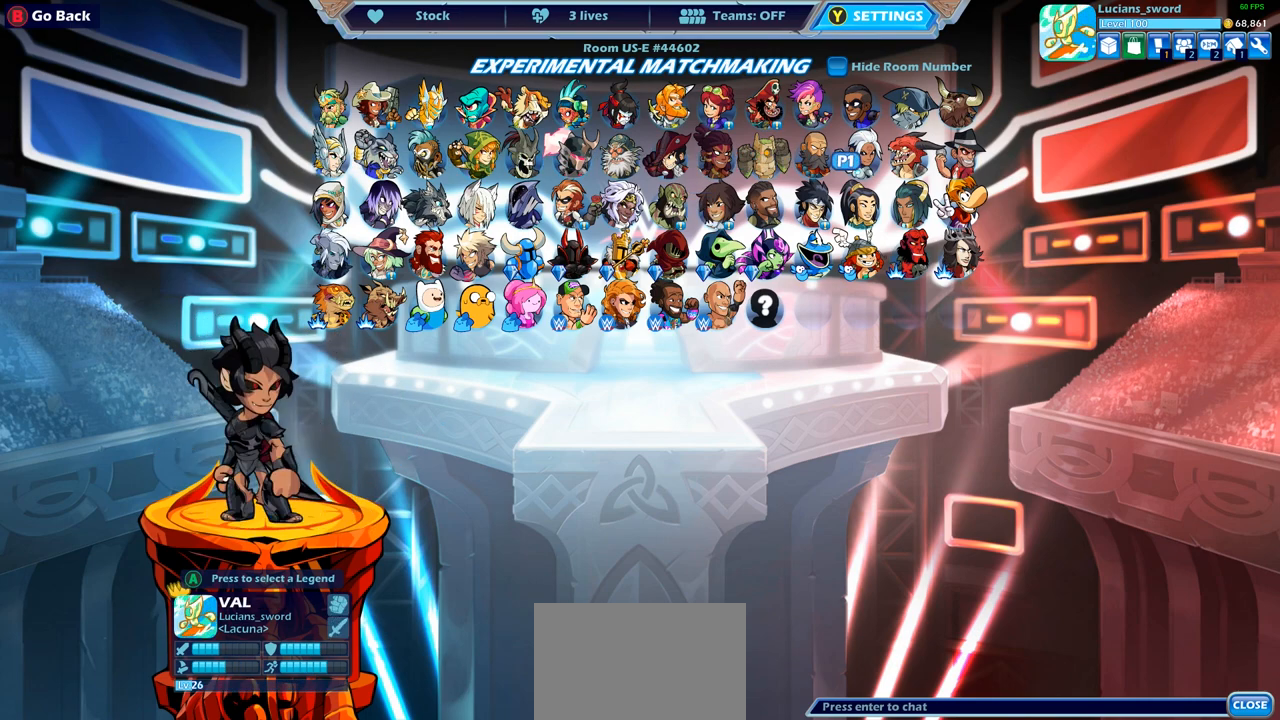
{"buttons": ["DPAD_LEFT"], "left_stick": "center", "right_stick": "center", "events": [[100, "DPAD_LEFT", "down"], [200, "DPAD_LEFT", "up"], [267, "DPAD_LEFT", "down"], [383, "DPAD_LEFT", "up"], [450, "DPAD_LEFT", "down"]]}
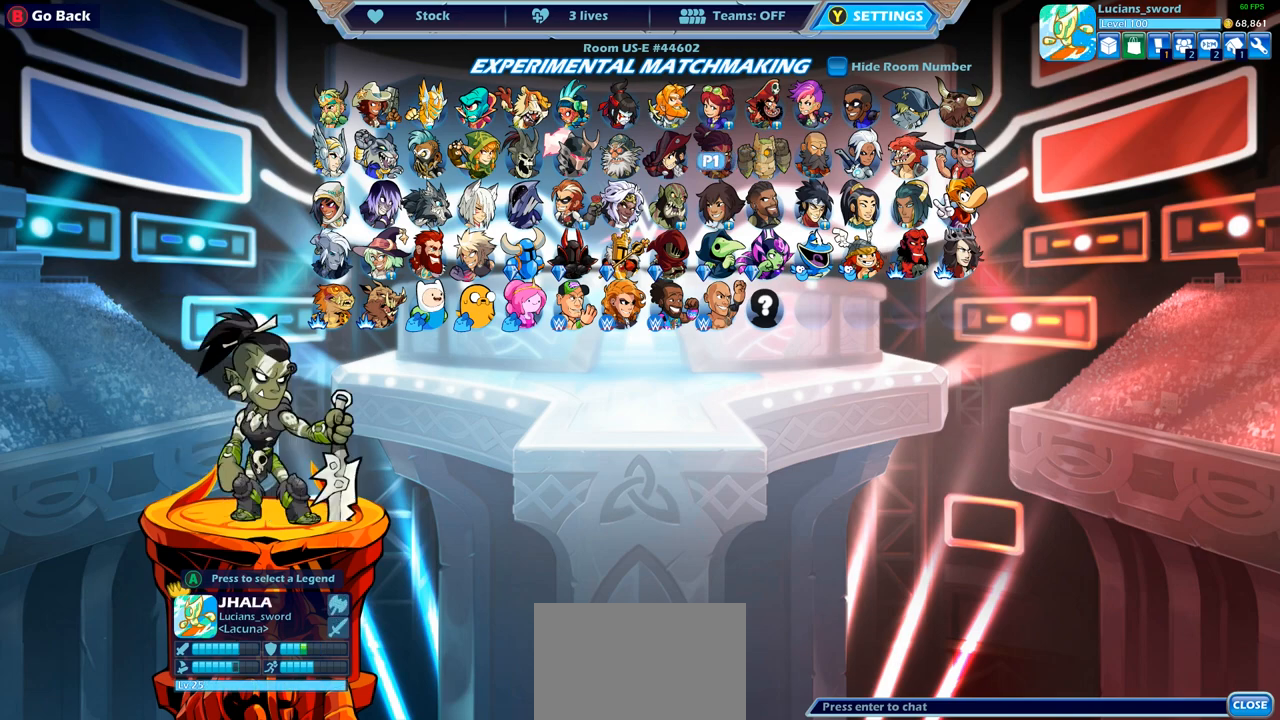
{"buttons": ["DPAD_LEFT"], "left_stick": "center", "right_stick": "center", "events": [[50, "DPAD_LEFT", "up"], [100, "DPAD_LEFT", "down"], [200, "DPAD_LEFT", "up"], [283, "DPAD_LEFT", "down"], [367, "DPAD_LEFT", "up"], [450, "DPAD_LEFT", "down"]]}
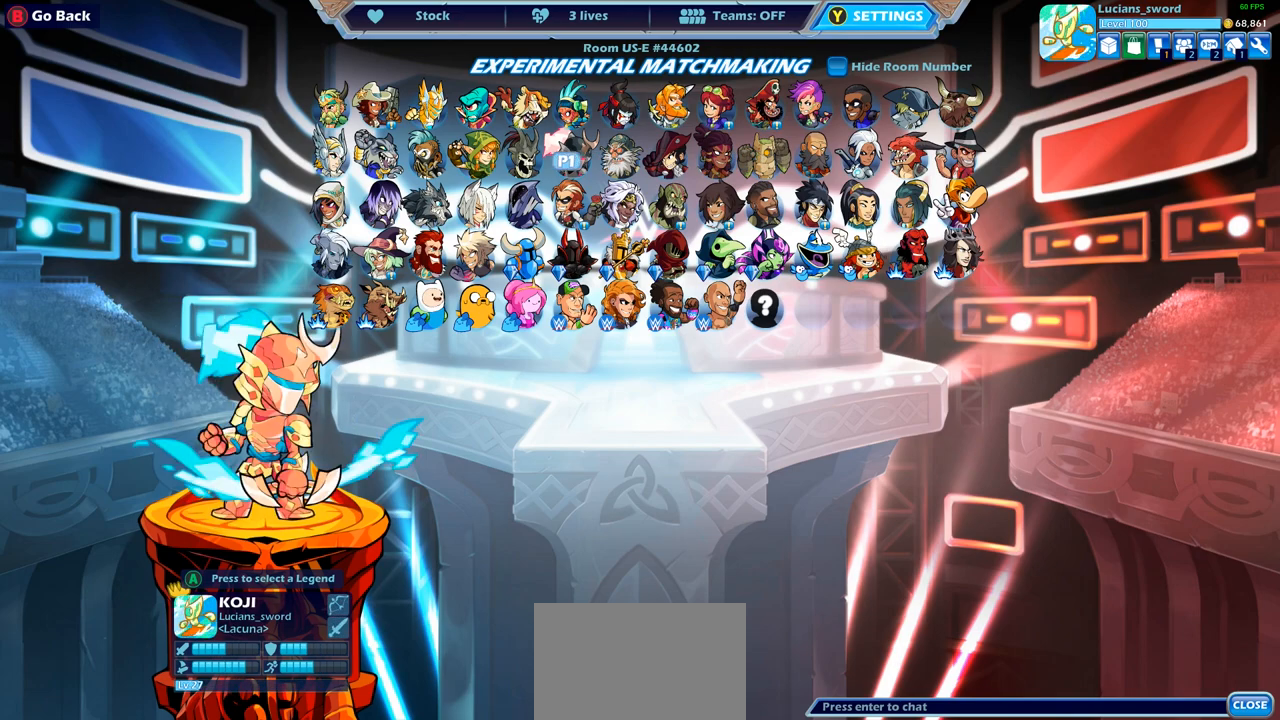
{"buttons": ["DPAD_LEFT"], "left_stick": "center", "right_stick": "center", "events": [[50, "DPAD_LEFT", "up"], [133, "DPAD_LEFT", "down"], [267, "DPAD_LEFT", "up"], [333, "DPAD_LEFT", "down"], [433, "DPAD_LEFT", "up"], [483, "DPAD_LEFT", "down"]]}
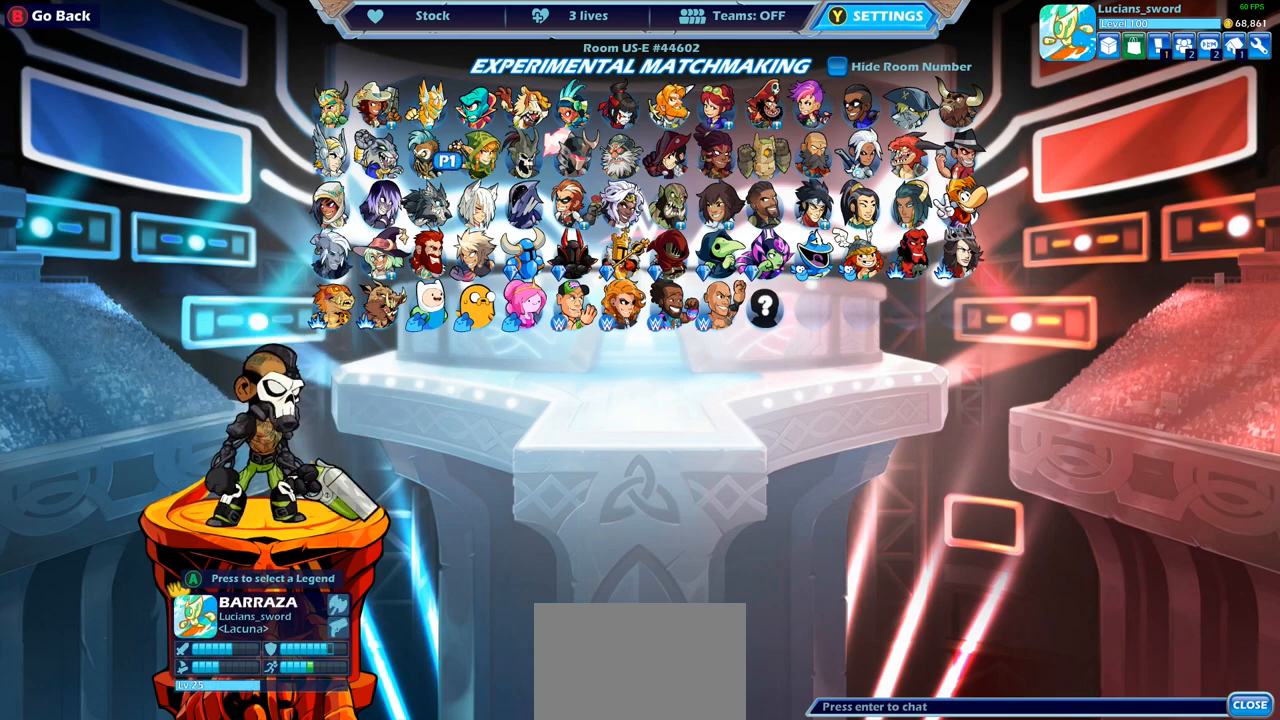
{"buttons": ["DPAD_DOWN"], "left_stick": "center", "right_stick": "center", "events": [[100, "DPAD_LEFT", "up"], [167, "DPAD_LEFT", "down"], [267, "DPAD_LEFT", "up"], [350, "DPAD_LEFT", "down"], [433, "DPAD_LEFT", "up"], [500, "DPAD_DOWN", "down"]]}
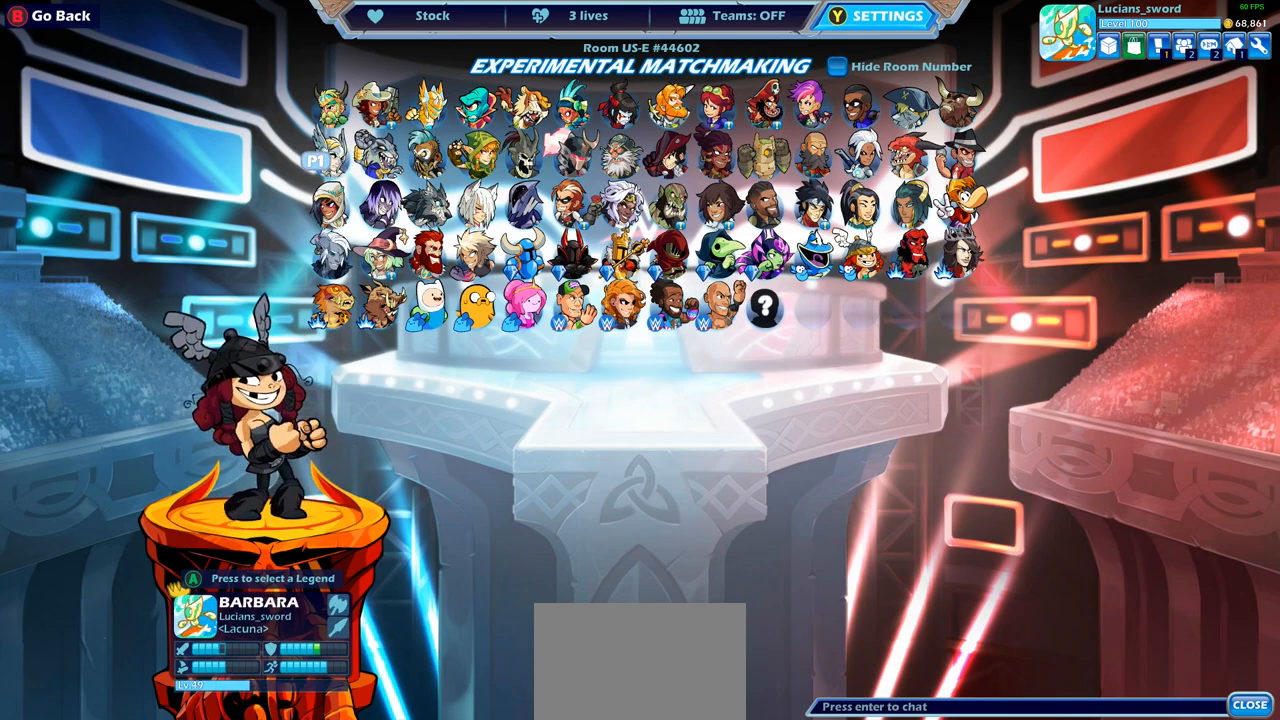
{"buttons": [], "left_stick": "center", "right_stick": "center", "events": [[100, "DPAD_DOWN", "up"]]}
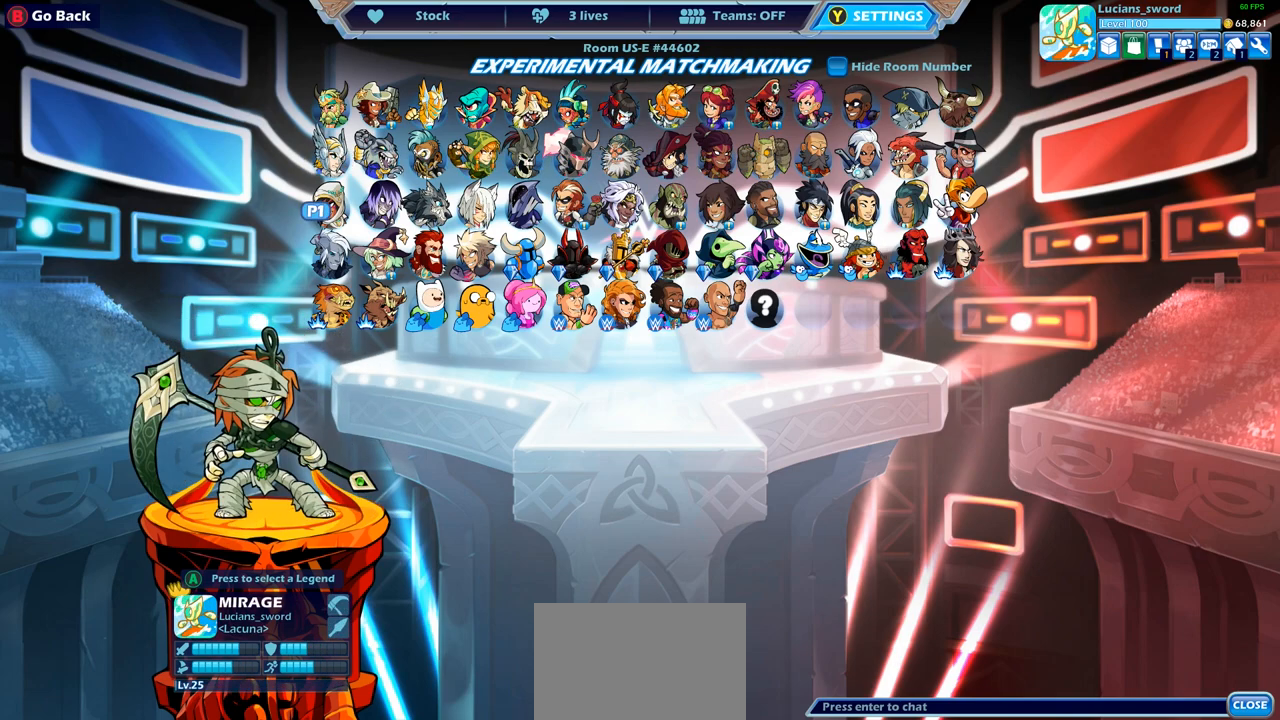
{"buttons": [], "left_stick": "center", "right_stick": "center", "events": []}
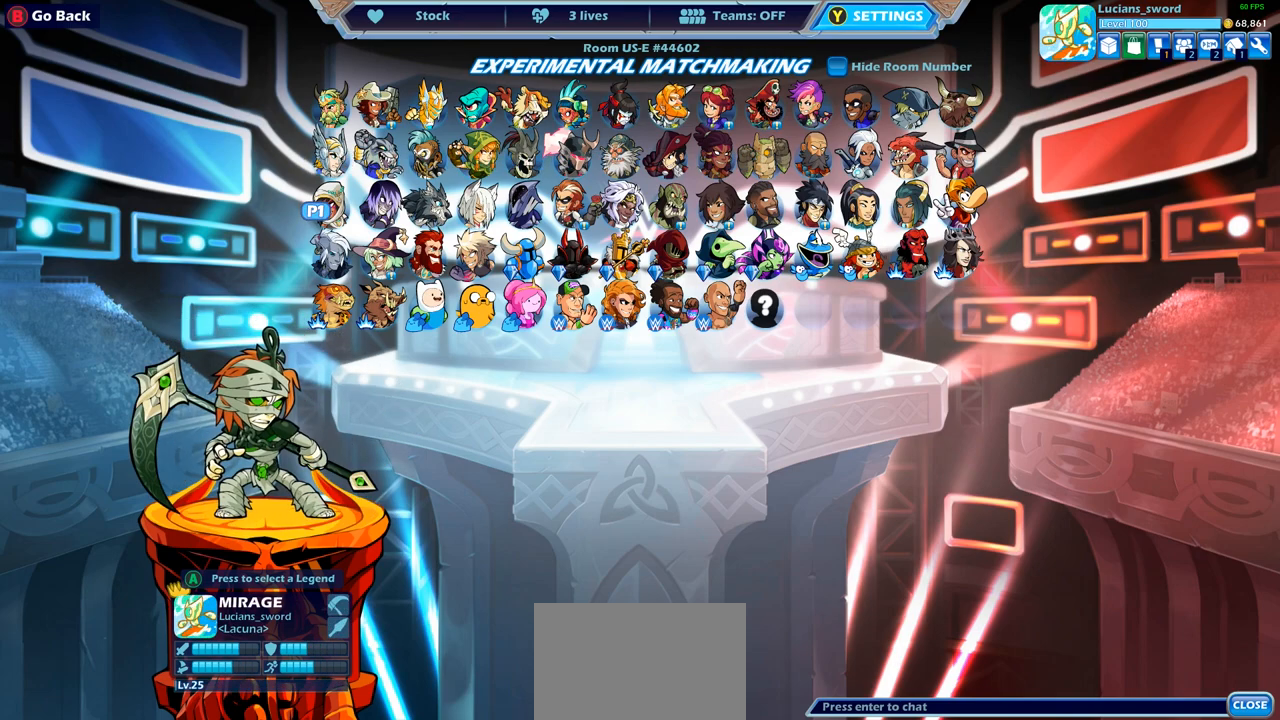
{"buttons": [], "left_stick": "center", "right_stick": "center", "events": []}
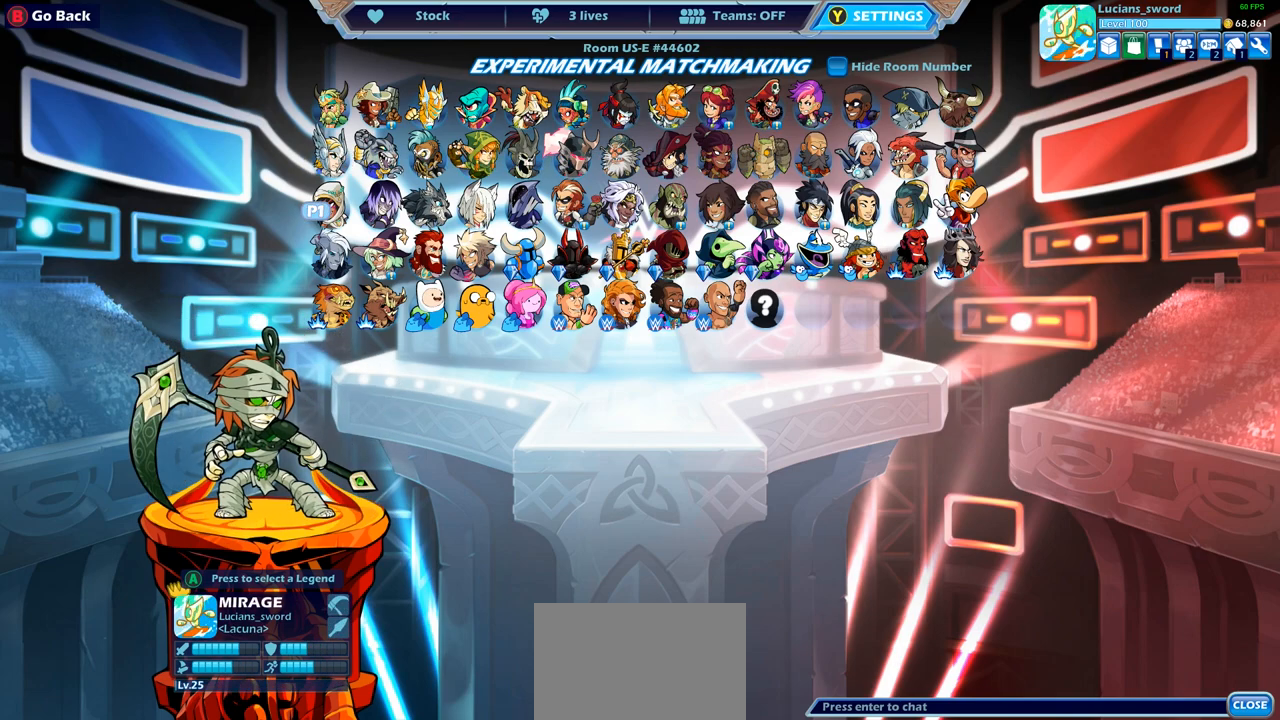
{"buttons": [], "left_stick": "center", "right_stick": "center", "events": [[200, "CROSS", "down"], [300, "CROSS", "up"]]}
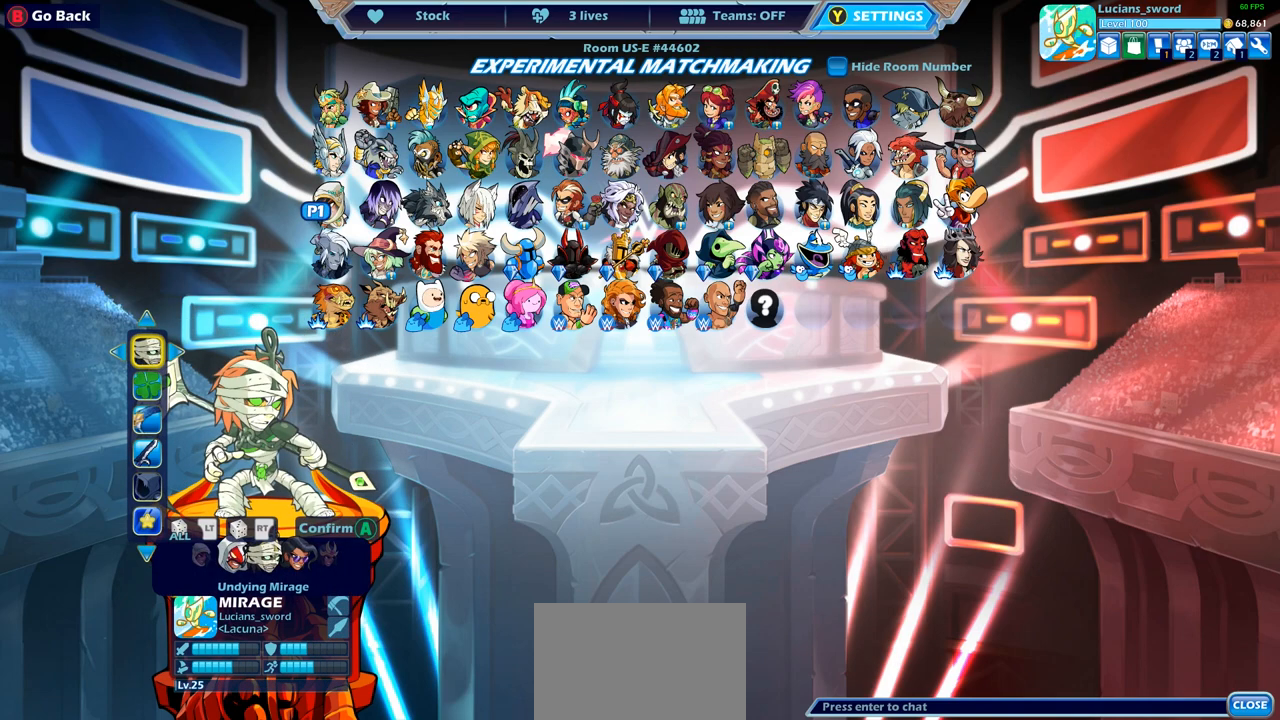
{"buttons": ["DPAD_RIGHT"], "left_stick": "center", "right_stick": "center", "events": [[133, "DPAD_LEFT", "down"], [267, "DPAD_LEFT", "up"], [450, "DPAD_RIGHT", "down"]]}
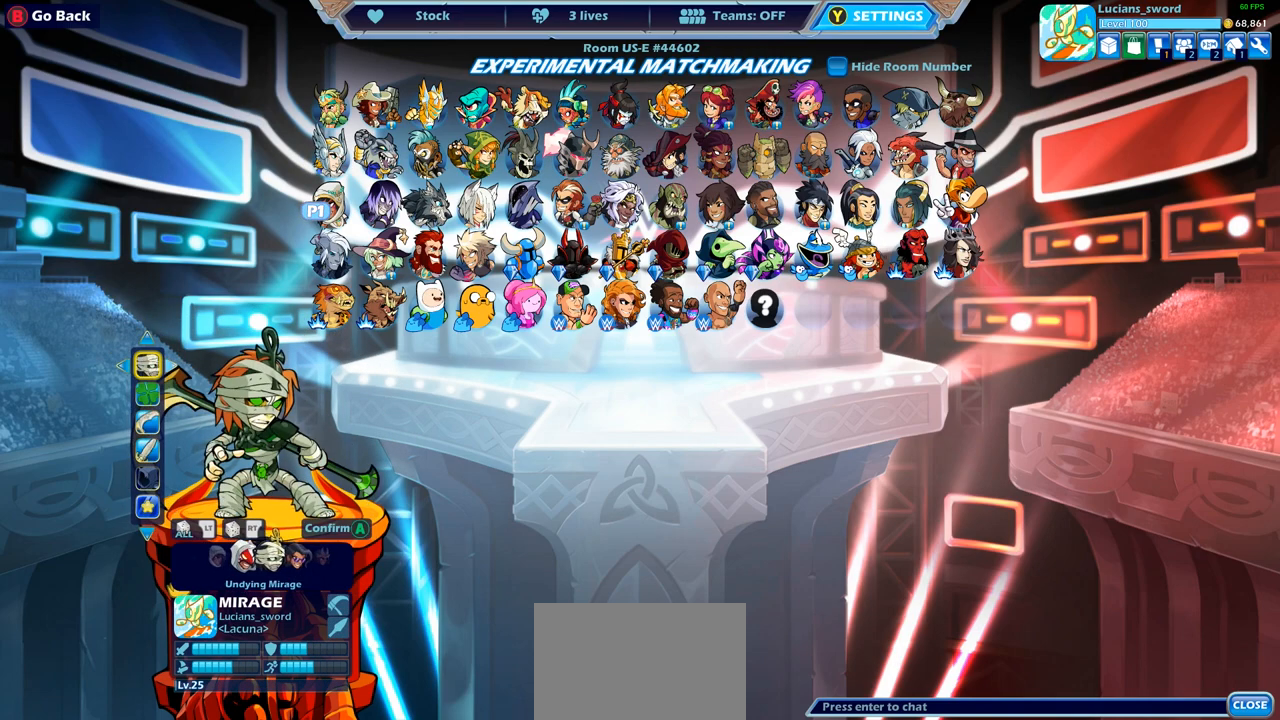
{"buttons": [], "left_stick": "center", "right_stick": "center", "events": [[50, "DPAD_RIGHT", "up"], [350, "DPAD_DOWN", "down"], [500, "DPAD_DOWN", "up"]]}
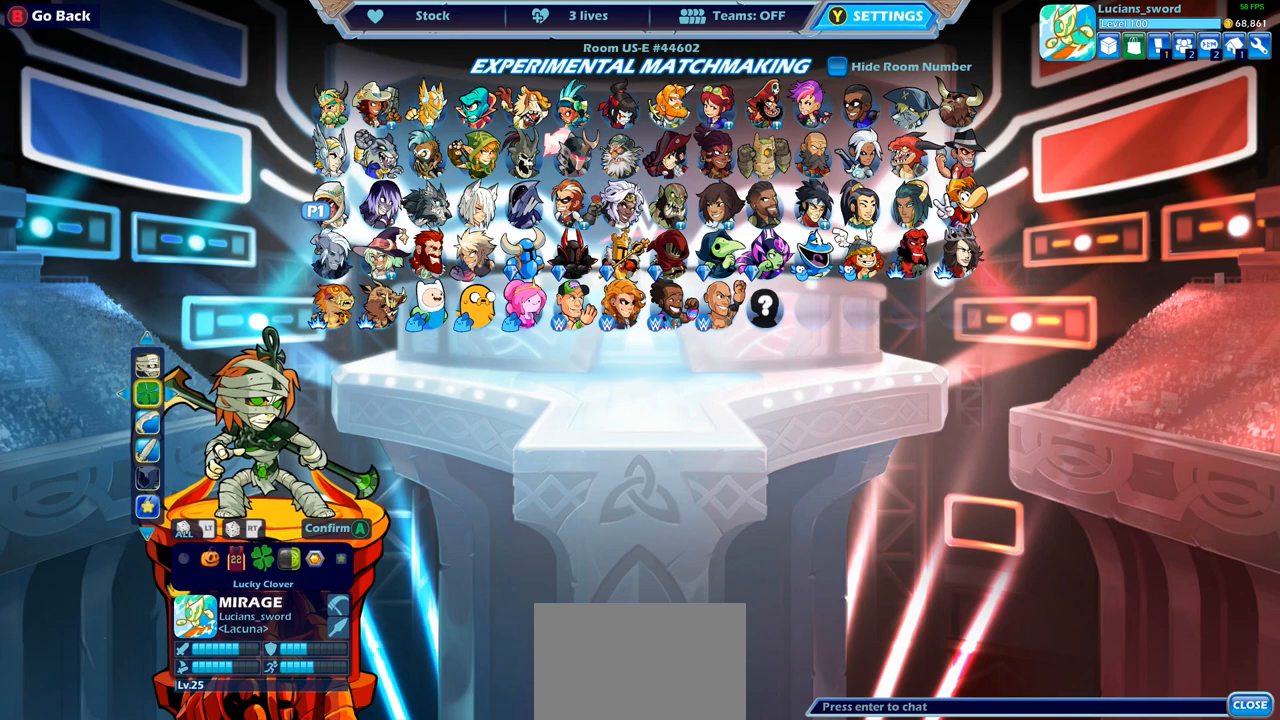
{"buttons": [], "left_stick": "center", "right_stick": "center", "events": [[167, "DPAD_LEFT", "down"], [267, "DPAD_LEFT", "up"]]}
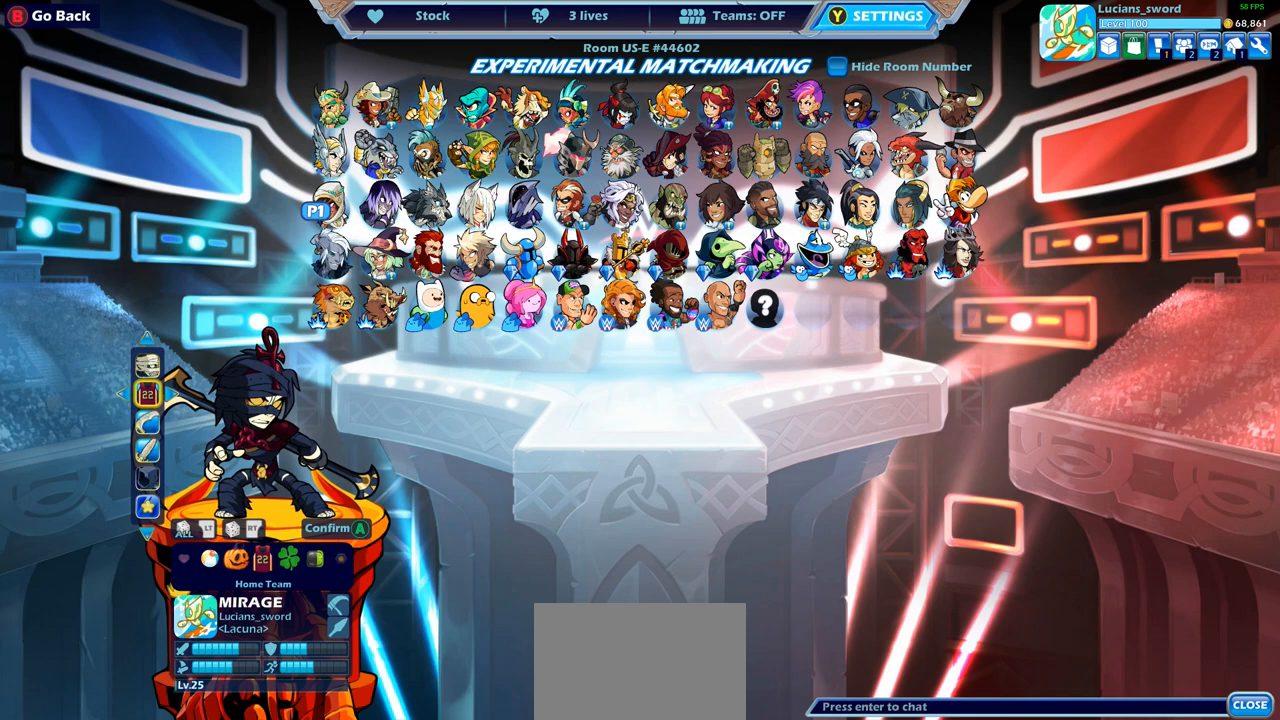
{"buttons": ["DPAD_LEFT"], "left_stick": "center", "right_stick": "center", "events": [[83, "DPAD_LEFT", "down"], [183, "DPAD_LEFT", "up"], [250, "DPAD_LEFT", "down"], [350, "DPAD_LEFT", "up"], [417, "DPAD_LEFT", "down"]]}
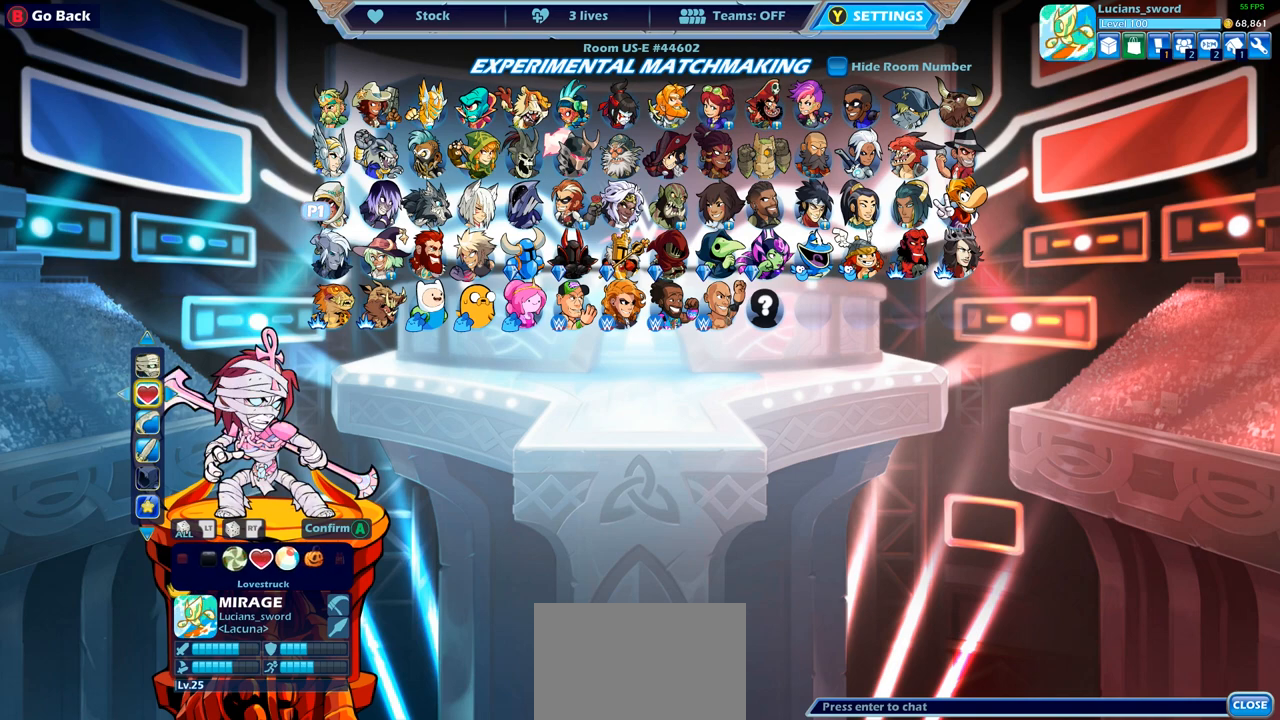
{"buttons": [], "left_stick": "center", "right_stick": "center", "events": [[17, "DPAD_LEFT", "up"], [100, "DPAD_LEFT", "down"], [183, "DPAD_LEFT", "up"], [267, "DPAD_LEFT", "down"], [333, "DPAD_LEFT", "up"]]}
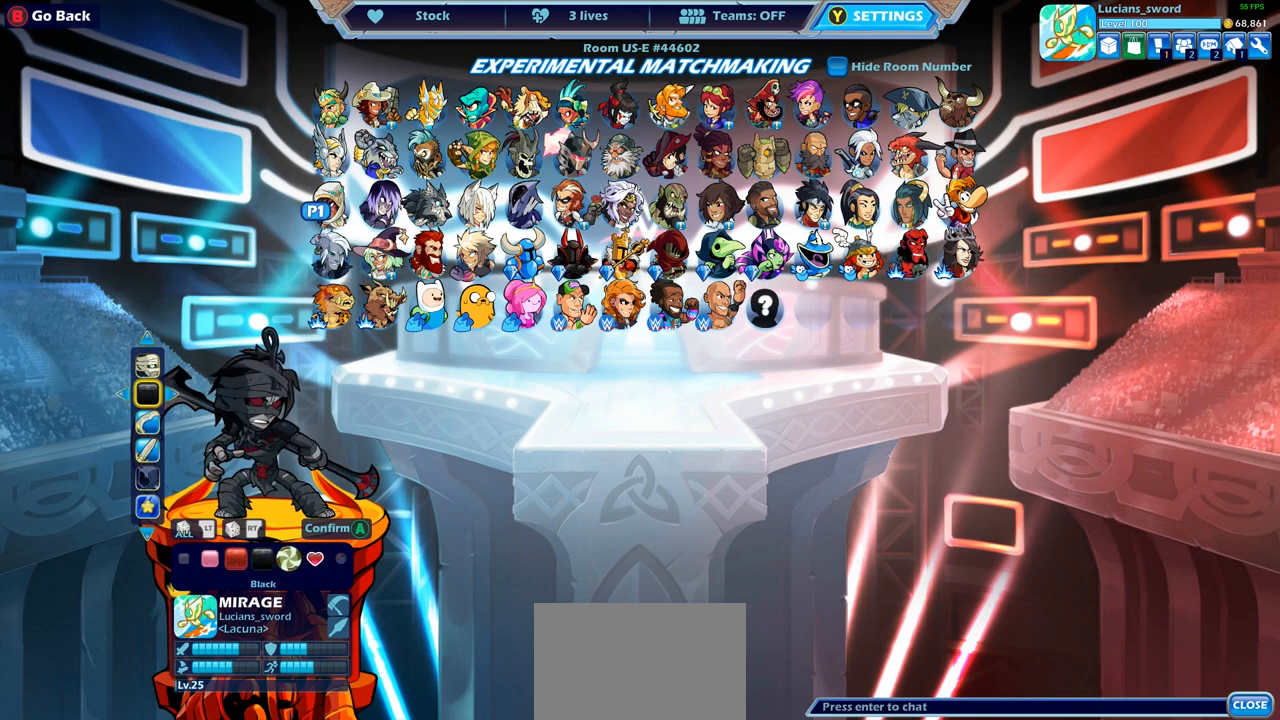
{"buttons": [], "left_stick": "center", "right_stick": "center", "events": []}
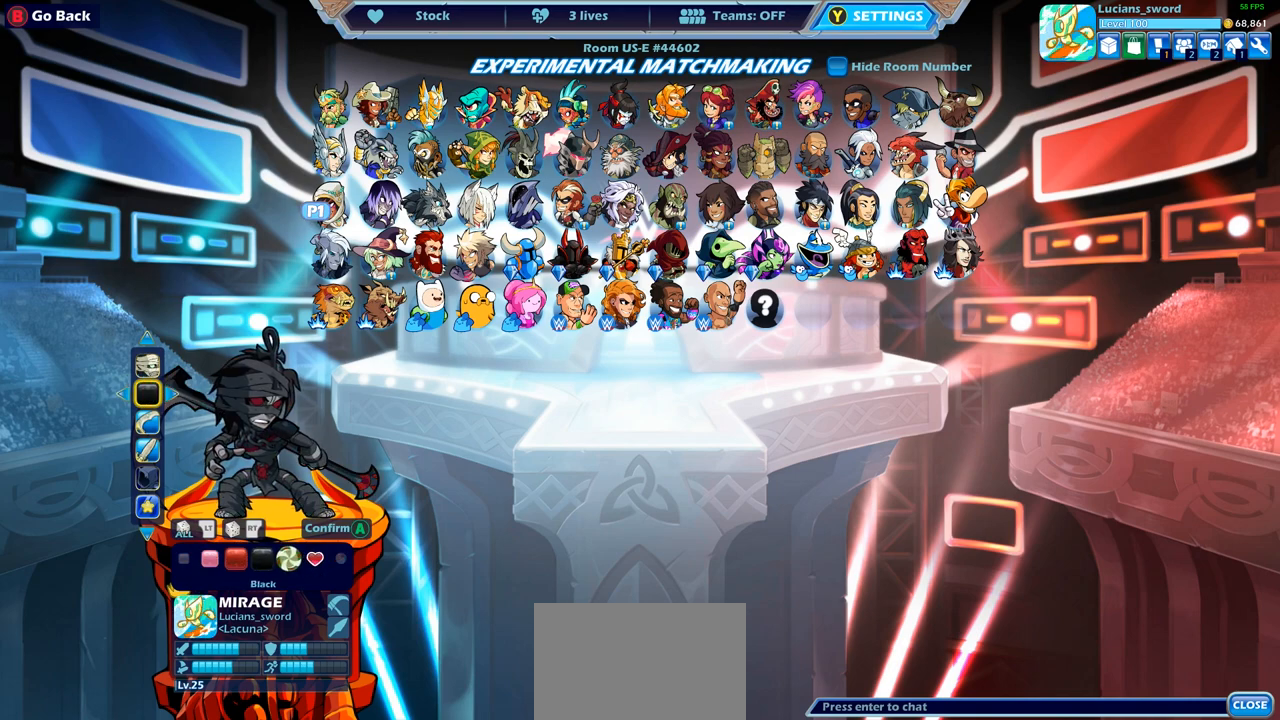
{"buttons": [], "left_stick": "center", "right_stick": "center", "events": []}
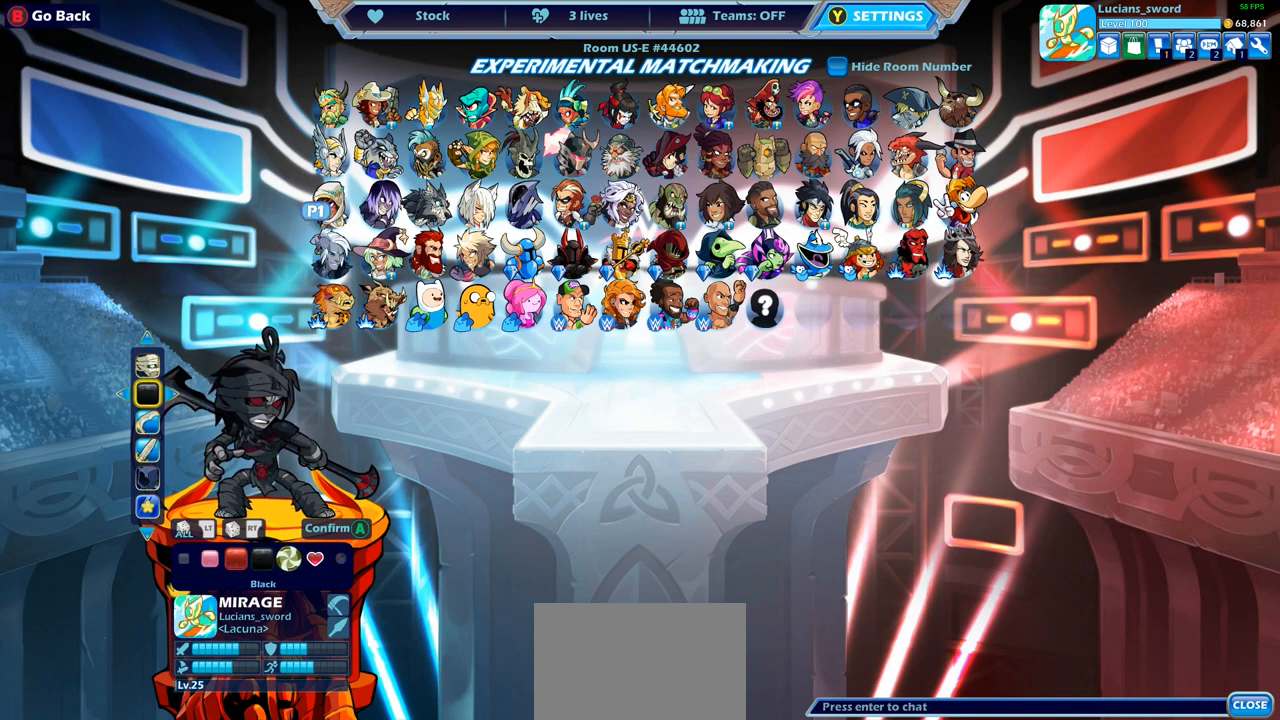
{"buttons": ["DPAD_UP"], "left_stick": "center", "right_stick": "center", "events": [[450, "DPAD_UP", "down"]]}
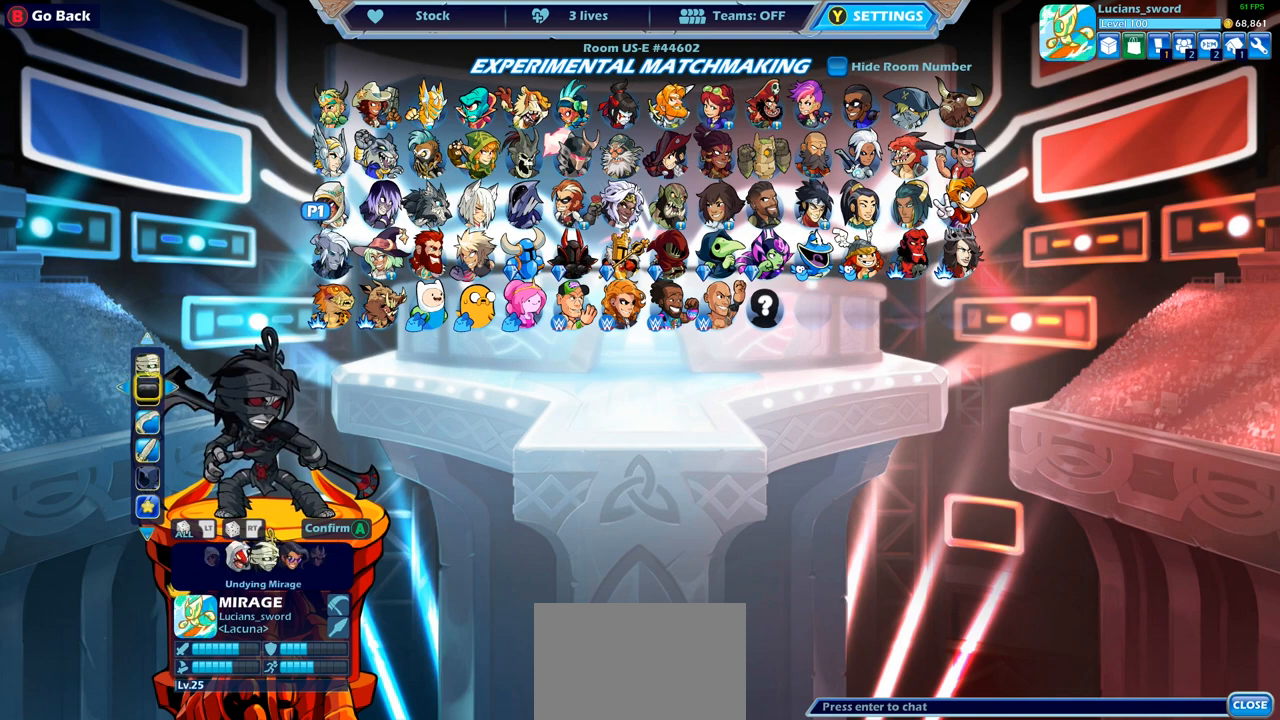
{"buttons": [], "left_stick": "center", "right_stick": "center", "events": [[50, "DPAD_UP", "up"]]}
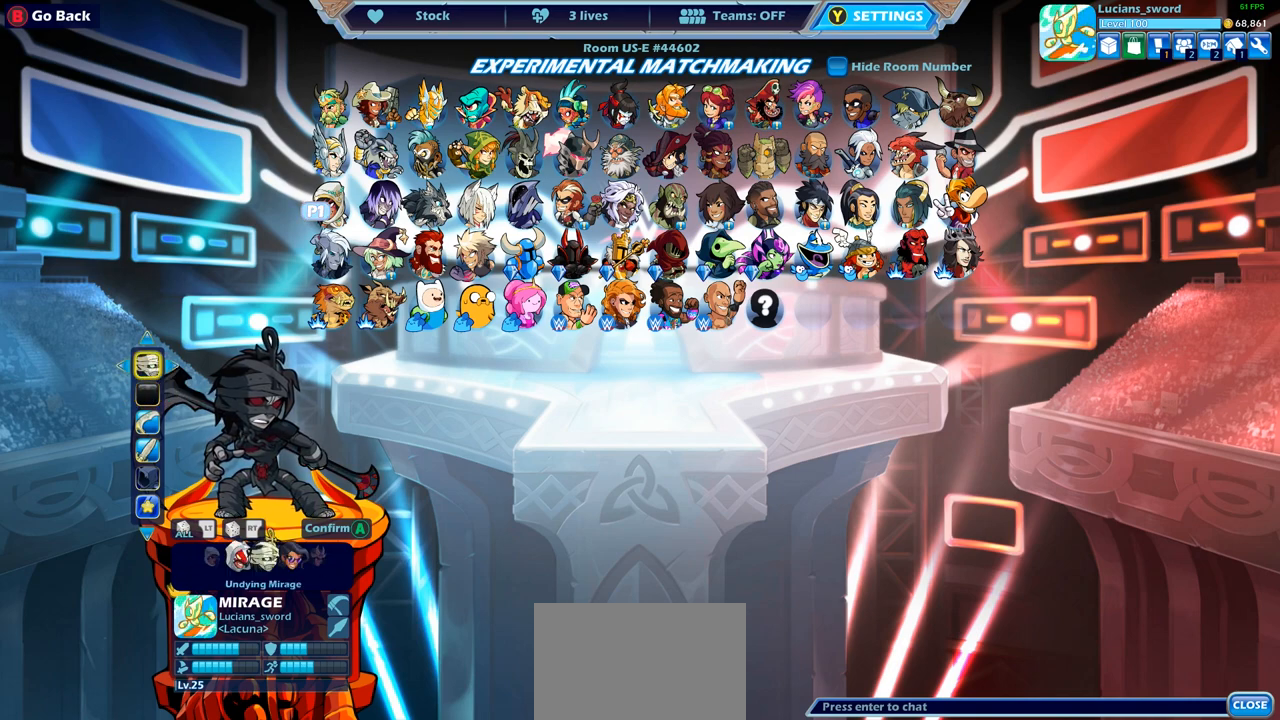
{"buttons": [], "left_stick": "center", "right_stick": "center", "events": [[117, "DPAD_RIGHT", "down"], [250, "DPAD_RIGHT", "up"]]}
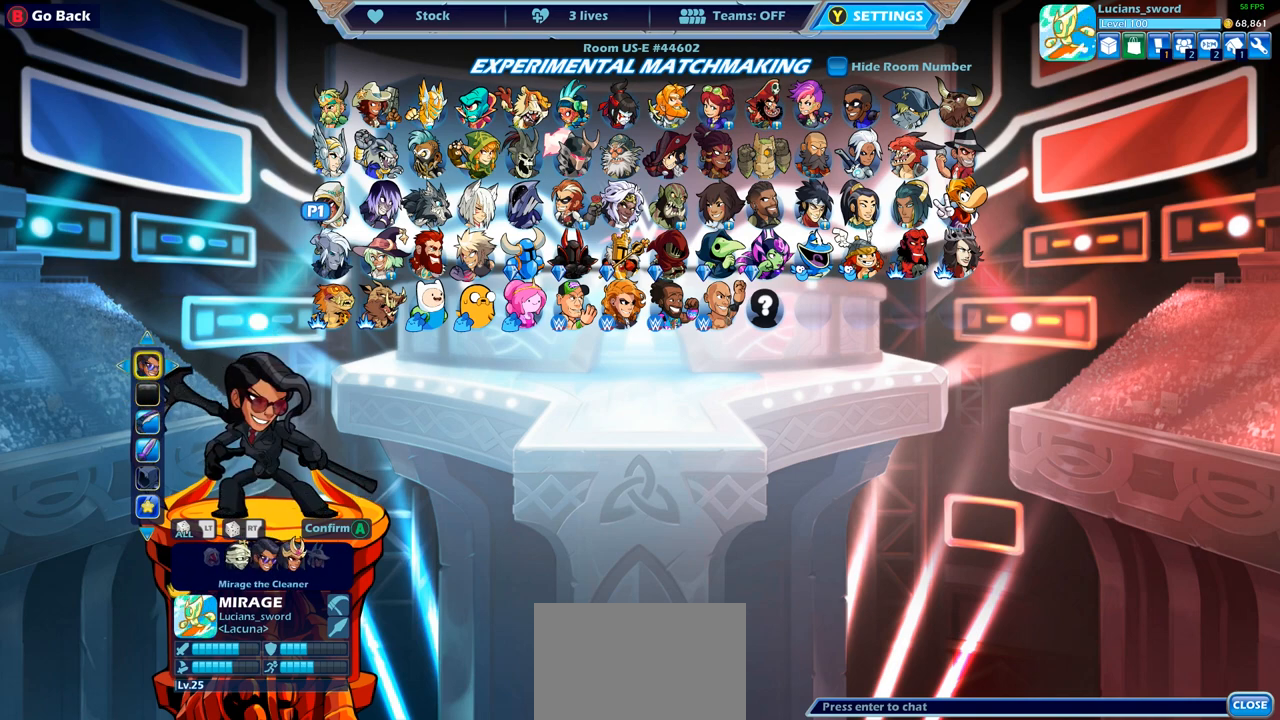
{"buttons": [], "left_stick": "center", "right_stick": "center", "events": [[133, "DPAD_RIGHT", "down"], [267, "DPAD_RIGHT", "up"]]}
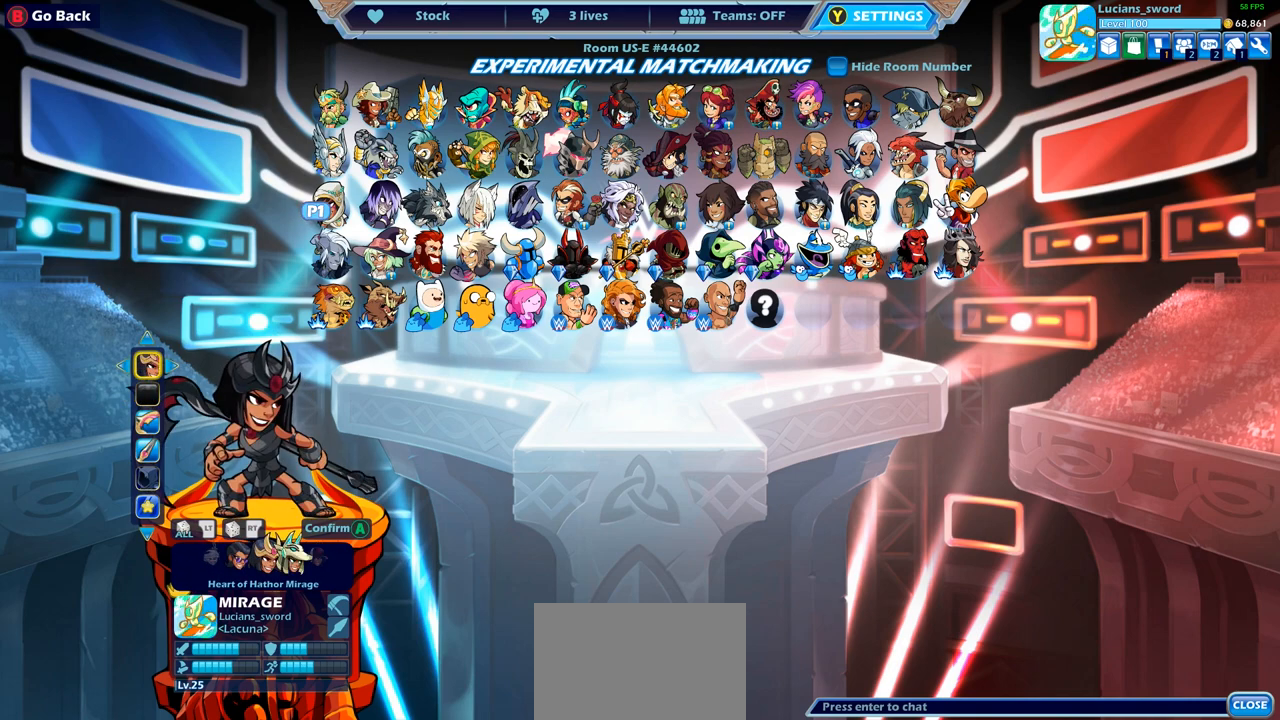
{"buttons": [], "left_stick": "center", "right_stick": "center", "events": [[450, "DPAD_RIGHT", "down"], [500, "DPAD_RIGHT", "up"]]}
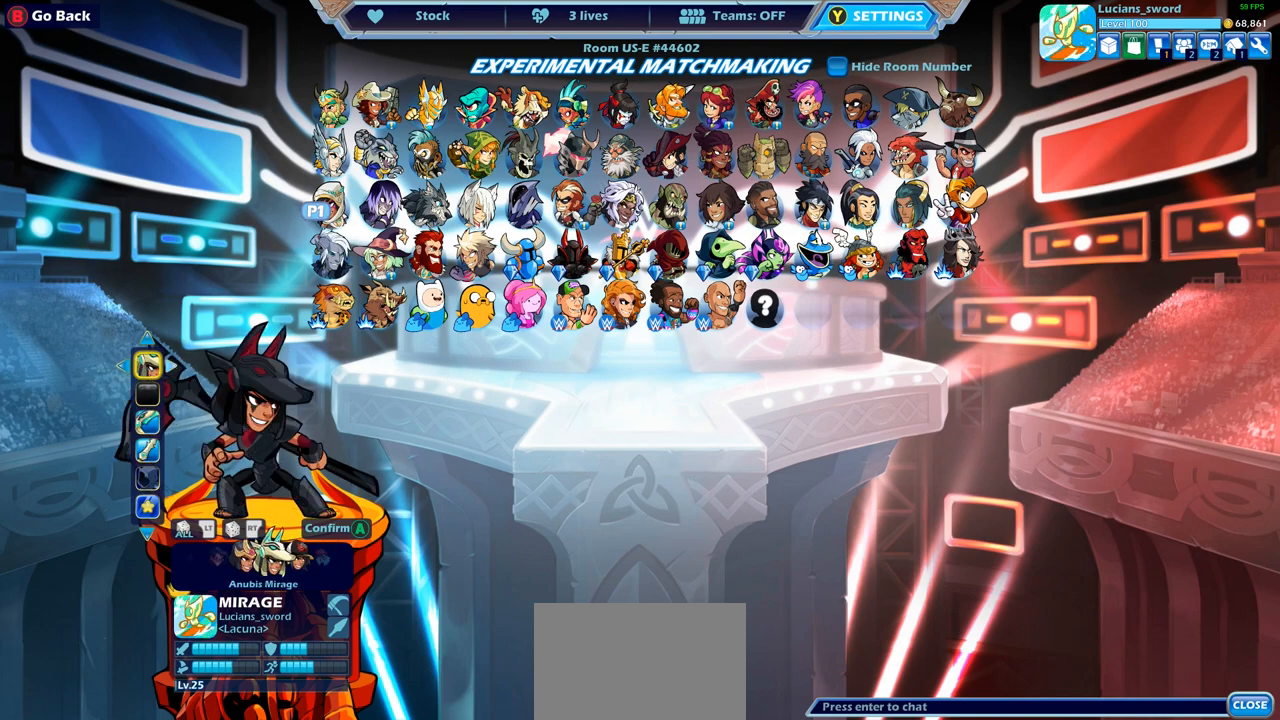
{"buttons": [], "left_stick": "center", "right_stick": "center", "events": []}
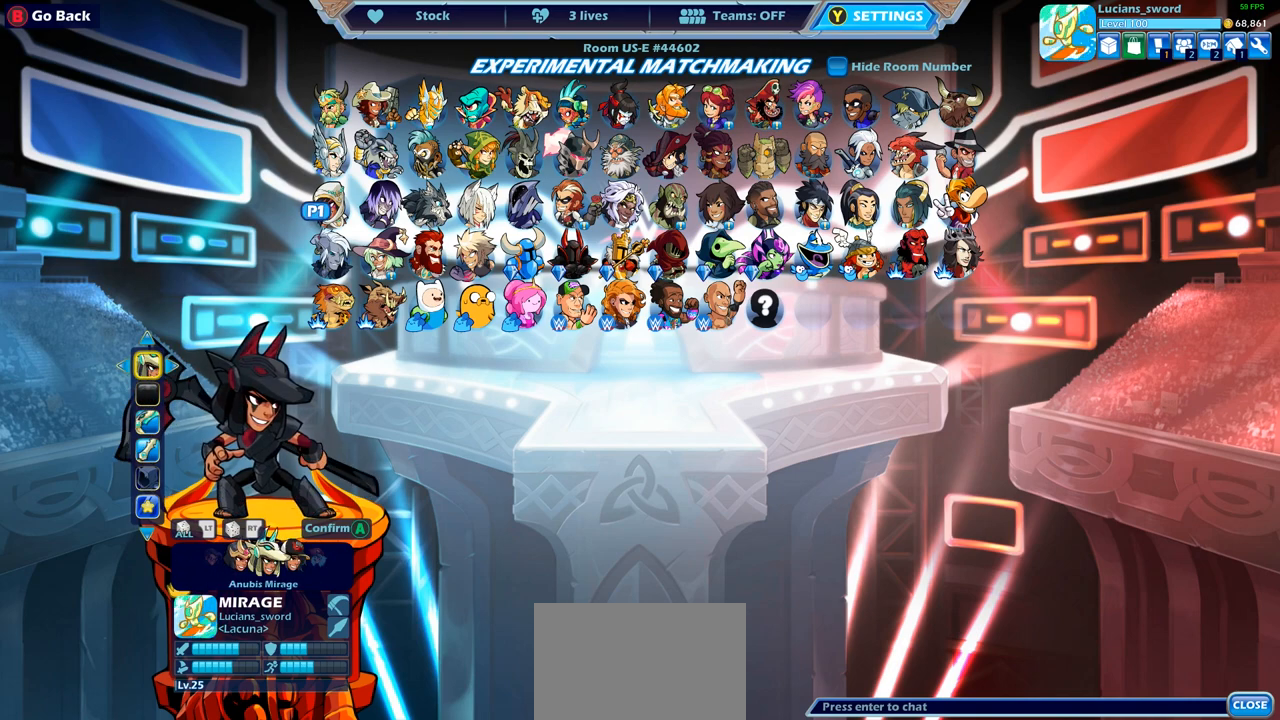
{"buttons": [], "left_stick": "center", "right_stick": "center", "events": [[367, "DPAD_RIGHT", "down"], [483, "DPAD_RIGHT", "up"]]}
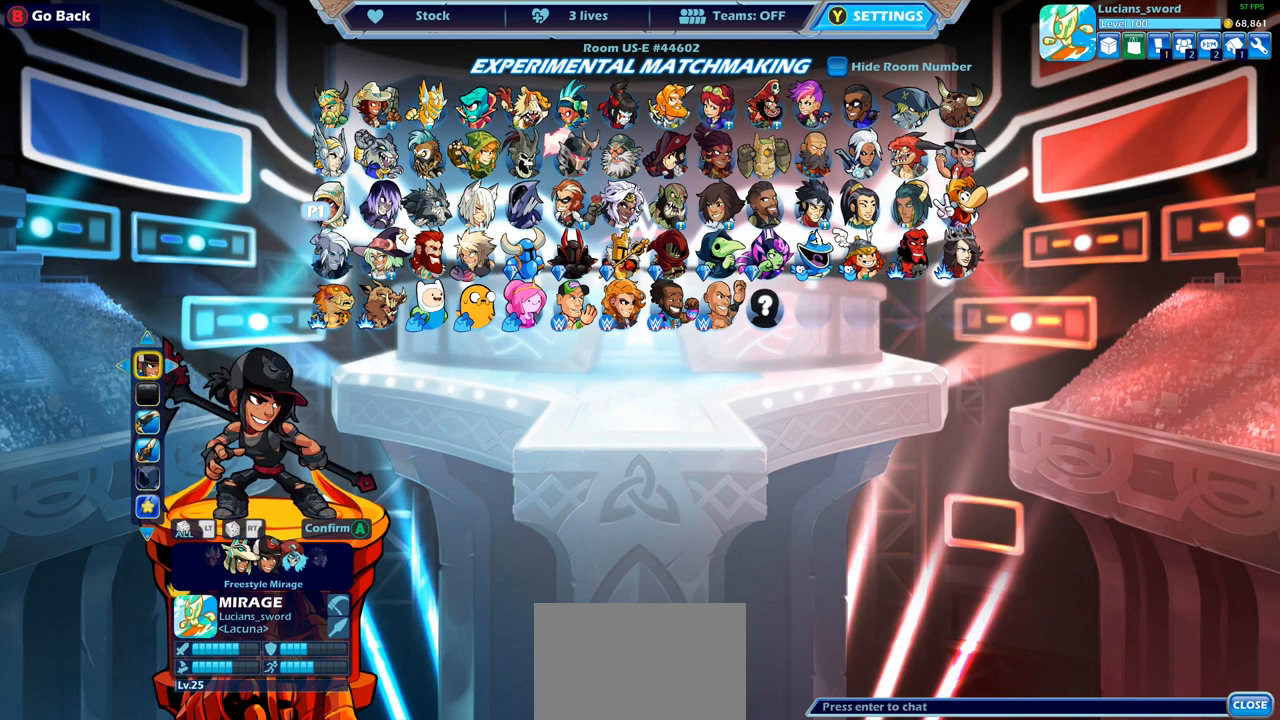
{"buttons": [], "left_stick": "center", "right_stick": "center", "events": []}